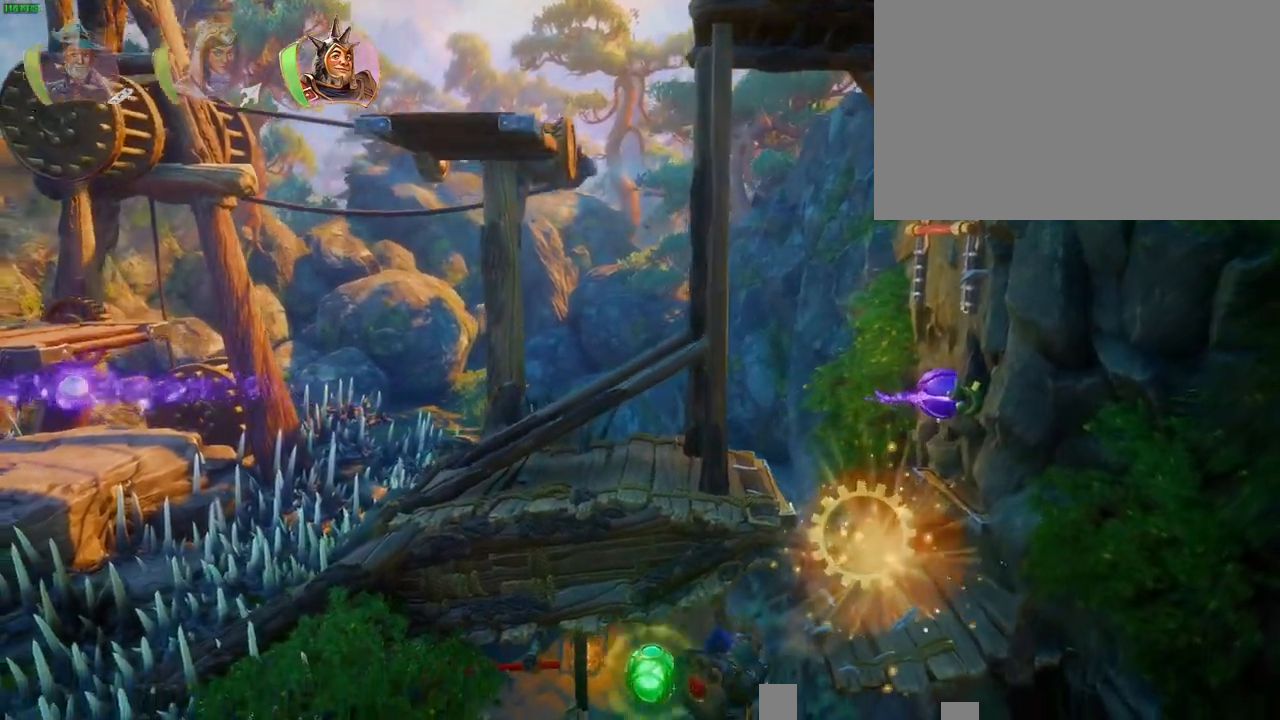
Gameplay with a controller (PlayStation layout); each line is a JSON object with the inputs held at the frame after it (dt_ms = milliseconds from this image to that frame). "button_events" lists button changes between this image and that frame as [ms after this image, input, new state], when the widget could be followed in between (sticks are given only as held states). Not read: TOUCHPAD.
{"dt_ms": 500, "buttons": [], "left_stick": "up-right", "right_stick": "center", "button_events": [[250, "TRIANGLE", "down"], [333, "TRIANGLE", "up"]]}
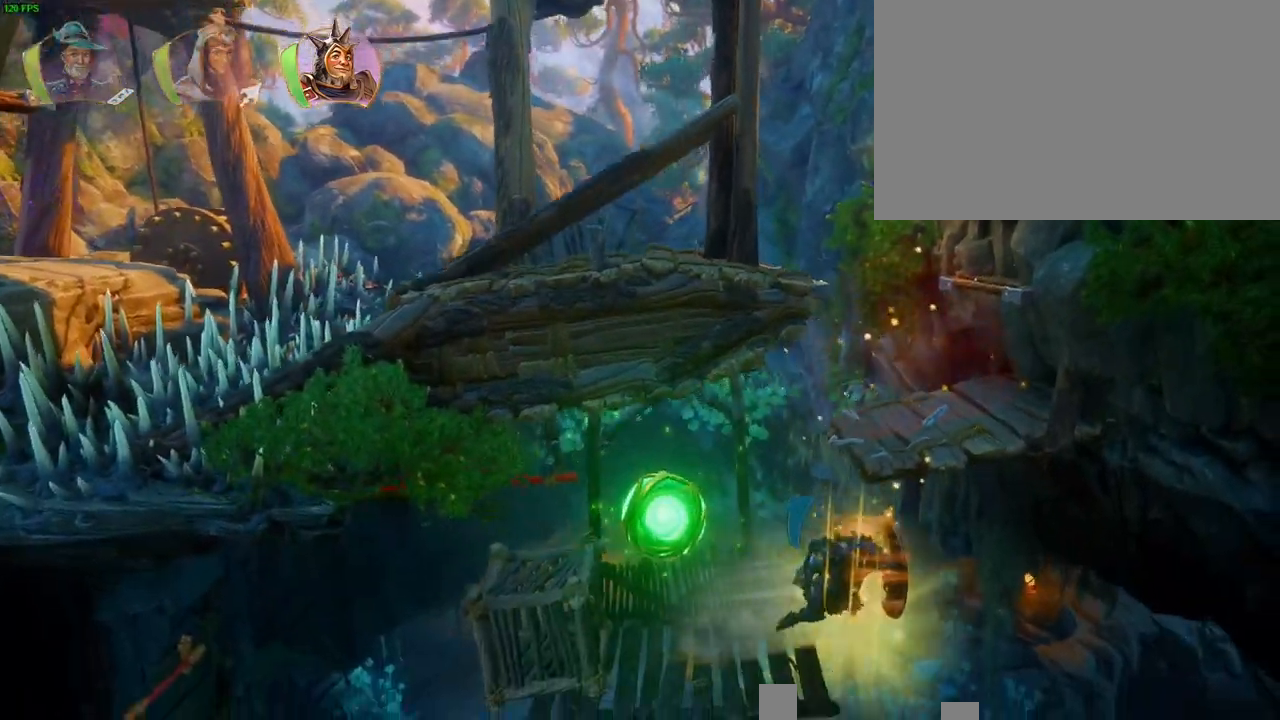
{"dt_ms": 500, "buttons": [], "left_stick": "up-right", "right_stick": "center", "button_events": []}
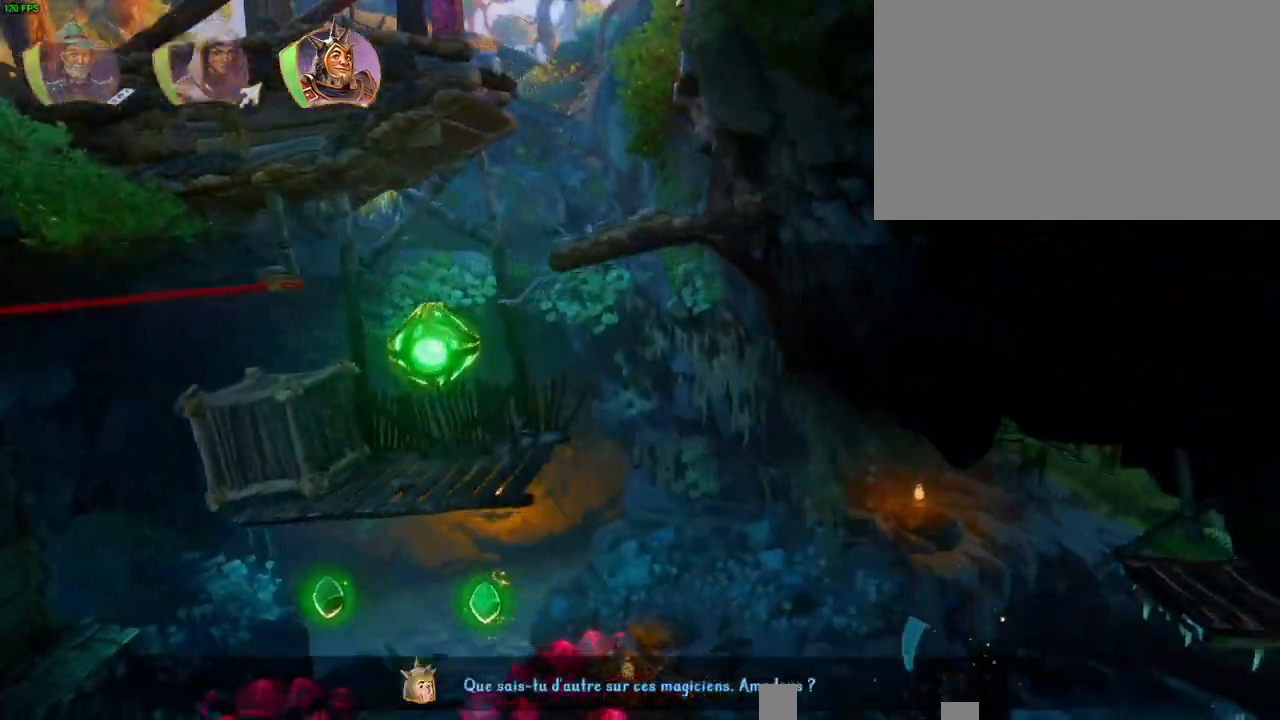
{"dt_ms": 500, "buttons": [], "left_stick": "up-right", "right_stick": "center", "button_events": [[83, "CROSS", "down"], [300, "CROSS", "up"]]}
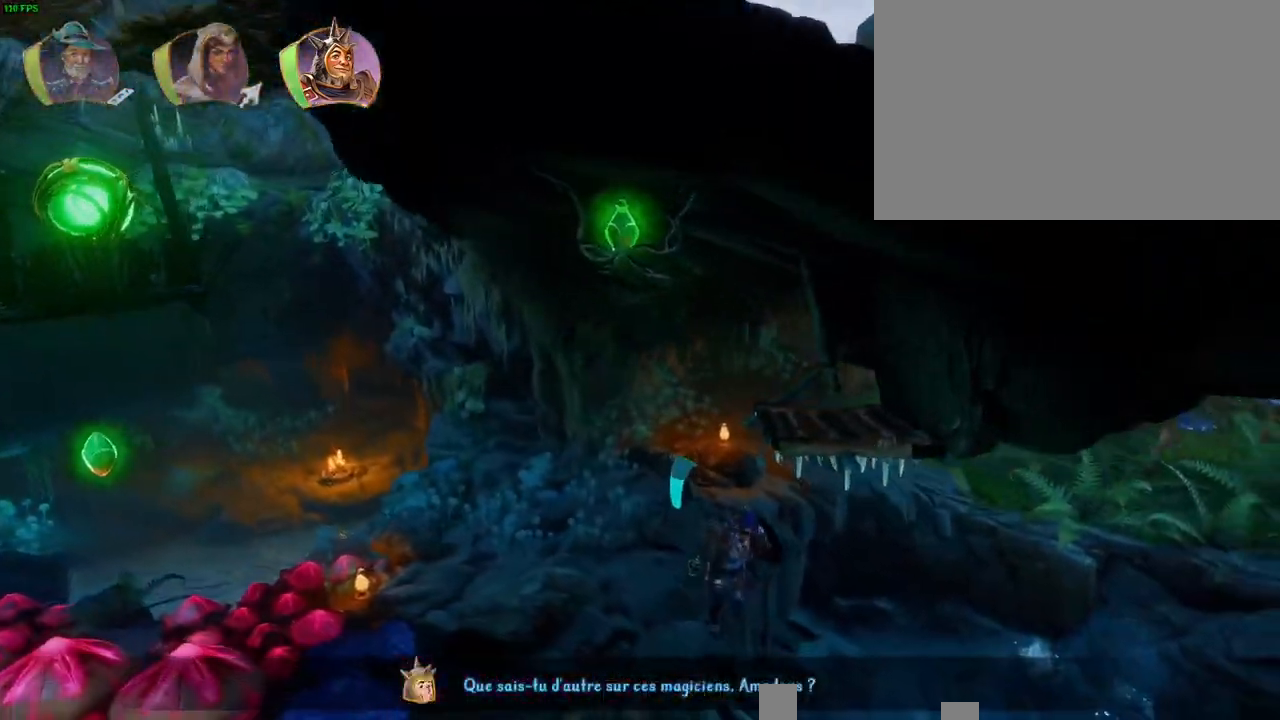
{"dt_ms": 500, "buttons": [], "left_stick": "right", "right_stick": "center", "button_events": []}
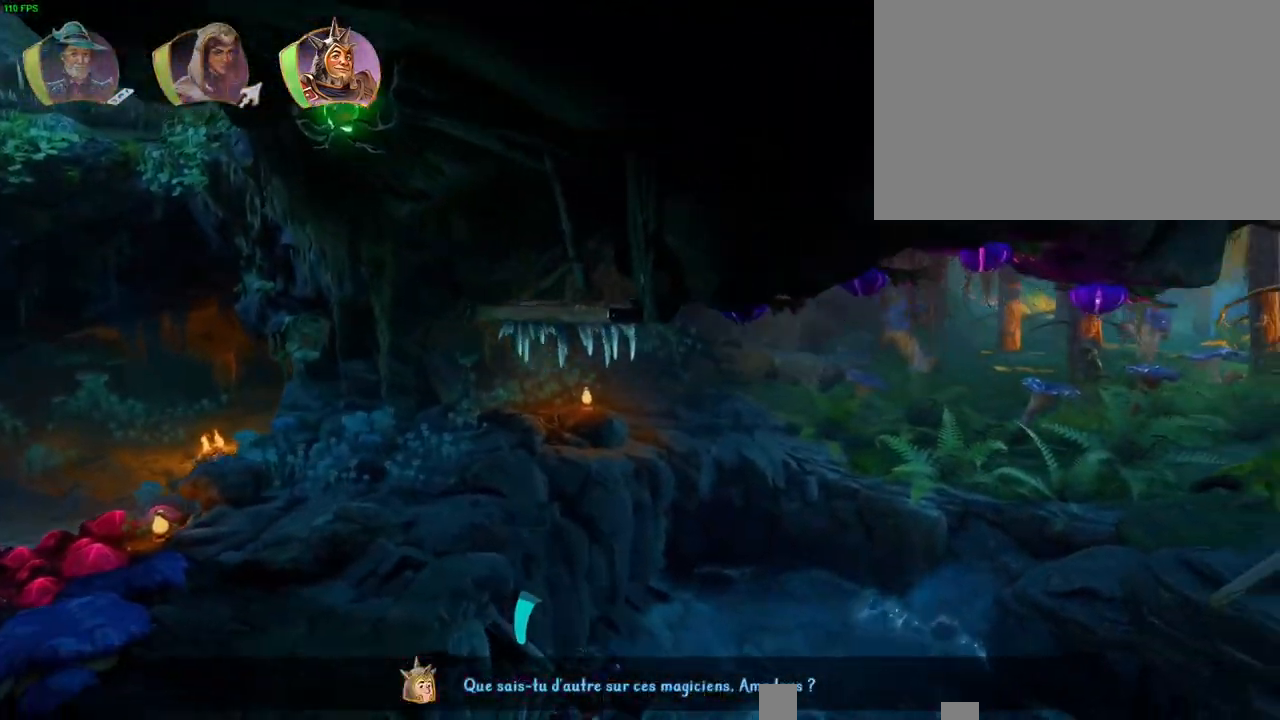
{"dt_ms": 500, "buttons": [], "left_stick": "right", "right_stick": "center", "button_events": [[17, "TRIANGLE", "down"], [117, "TRIANGLE", "up"], [217, "CROSS", "down"], [500, "CROSS", "up"]]}
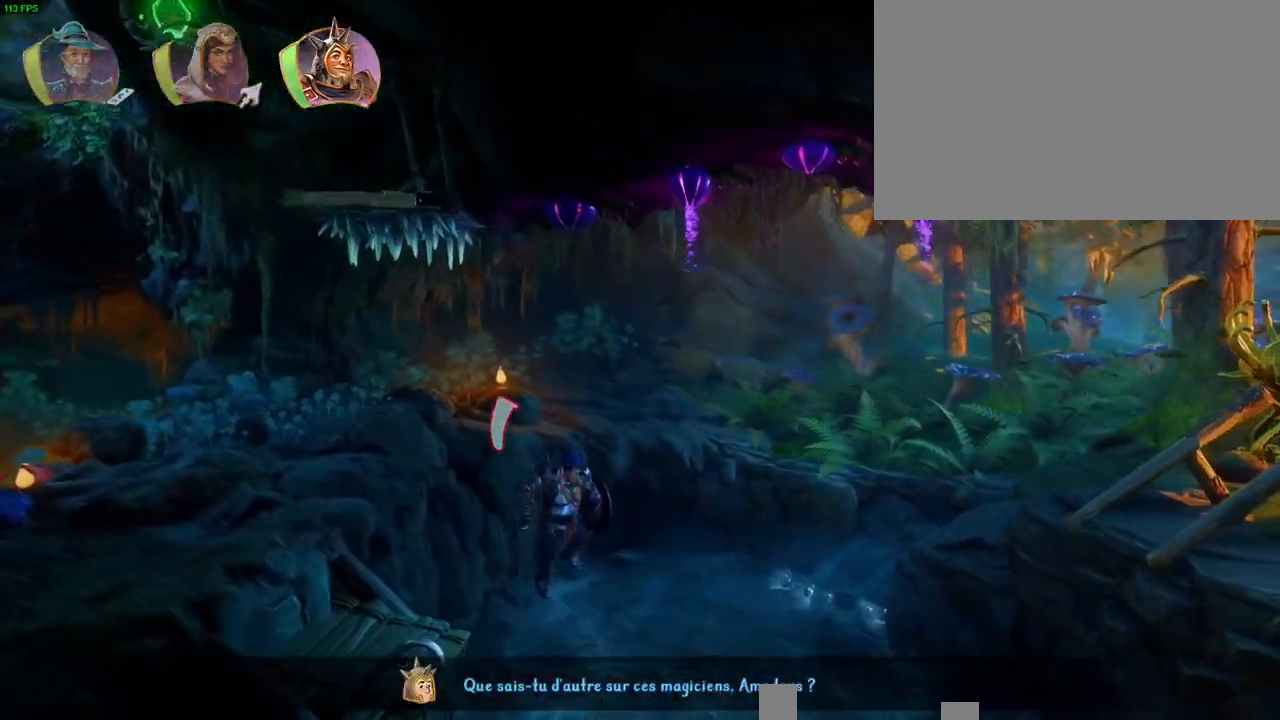
{"dt_ms": 500, "buttons": ["R1"], "left_stick": "up-right", "right_stick": "center", "button_events": [[217, "TRIANGLE", "down"], [317, "TRIANGLE", "up"], [500, "R1", "down"]]}
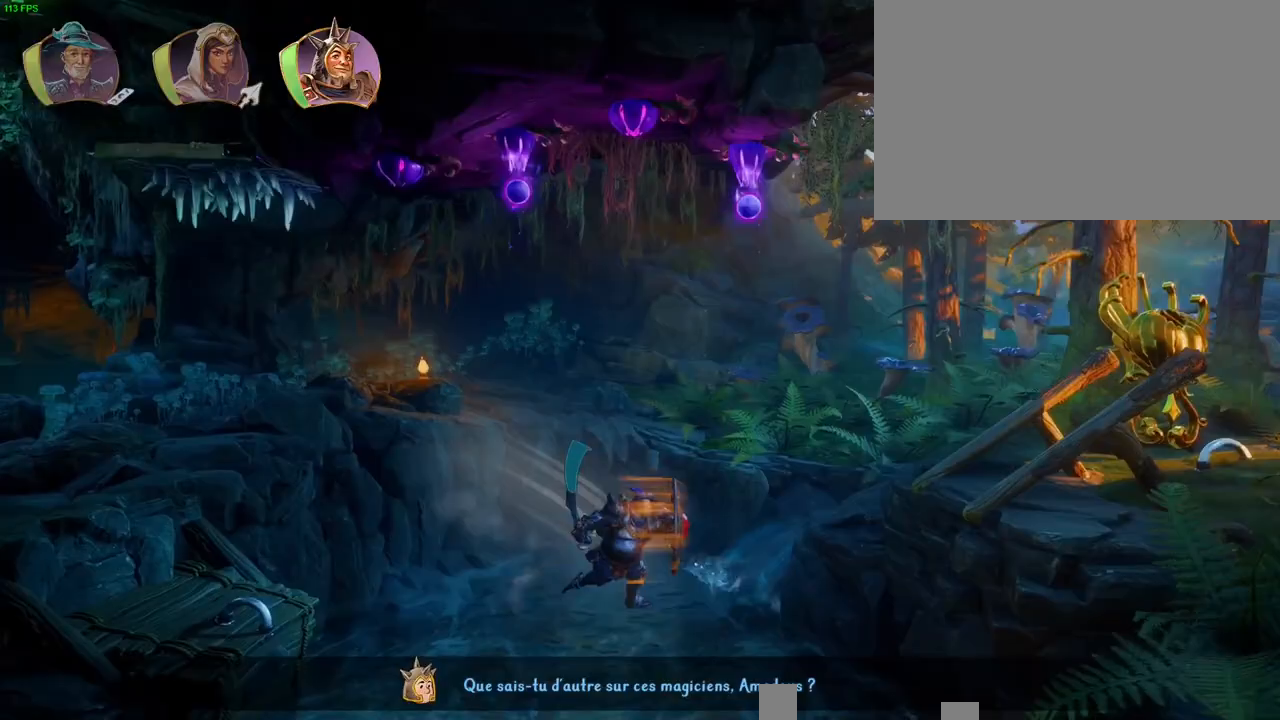
{"dt_ms": 500, "buttons": ["CROSS"], "left_stick": "up-right", "right_stick": "center", "button_events": [[50, "TRIANGLE", "down"], [117, "R1", "up"], [150, "TRIANGLE", "up"], [217, "CROSS", "down"], [300, "CROSS", "up"], [350, "DPAD_LEFT", "down"], [367, "CROSS", "down"], [450, "CROSS", "up"], [450, "DPAD_LEFT", "up"], [500, "CROSS", "down"]]}
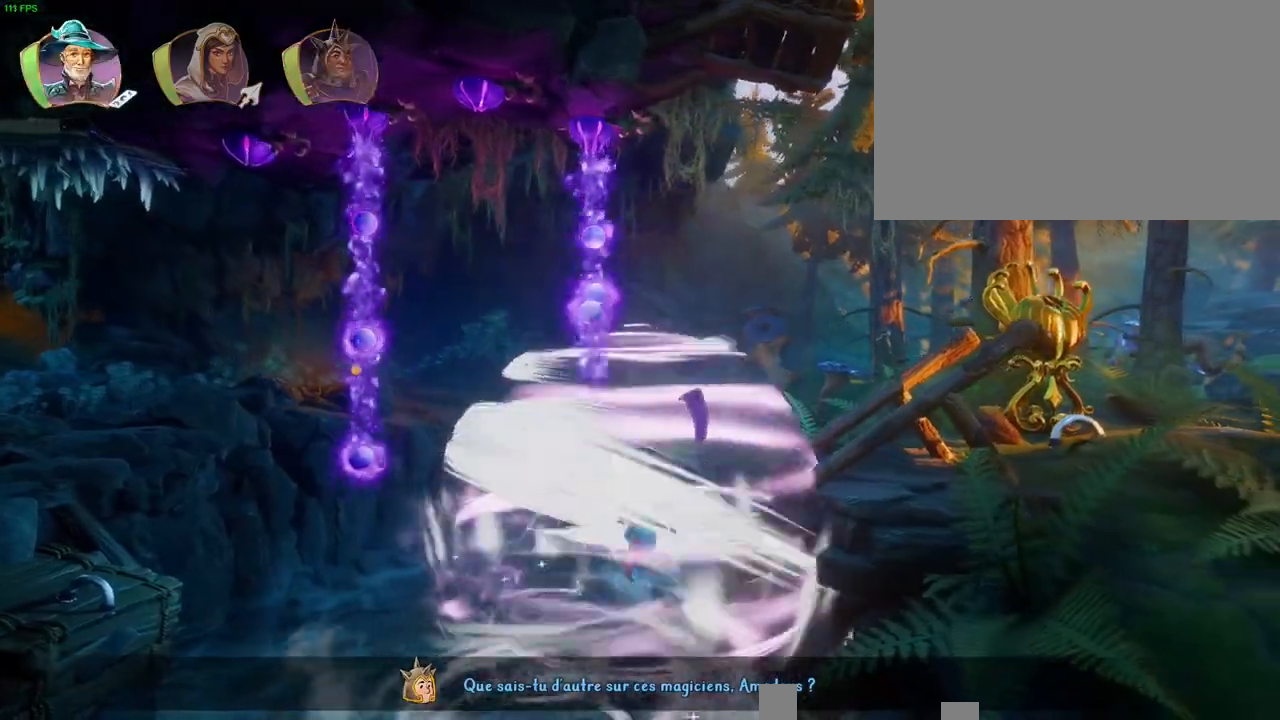
{"dt_ms": 500, "buttons": ["L1"], "left_stick": "up-right", "right_stick": "center", "button_events": [[83, "CROSS", "up"], [133, "CROSS", "down"], [217, "CROSS", "up"], [267, "CROSS", "down"], [433, "CROSS", "up"], [467, "L1", "down"]]}
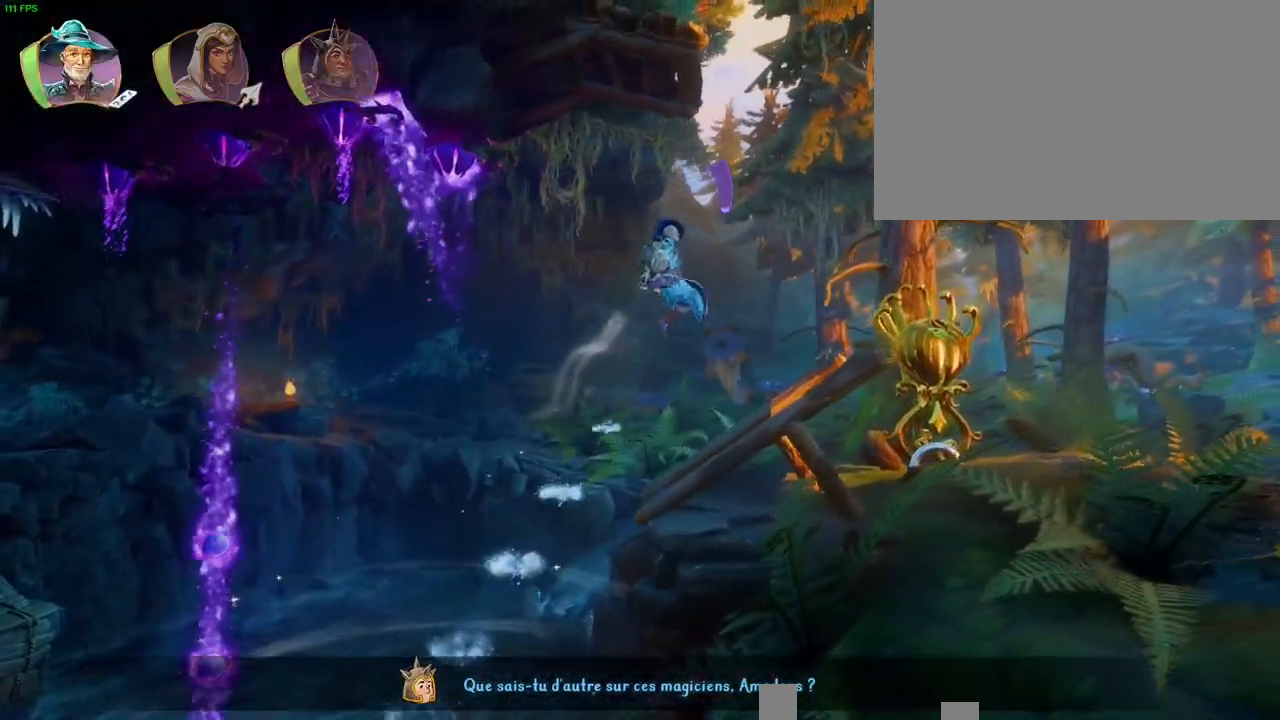
{"dt_ms": 500, "buttons": ["TRIANGLE"], "left_stick": "up-right", "right_stick": "center", "button_events": [[50, "L1", "up"], [450, "TRIANGLE", "down"]]}
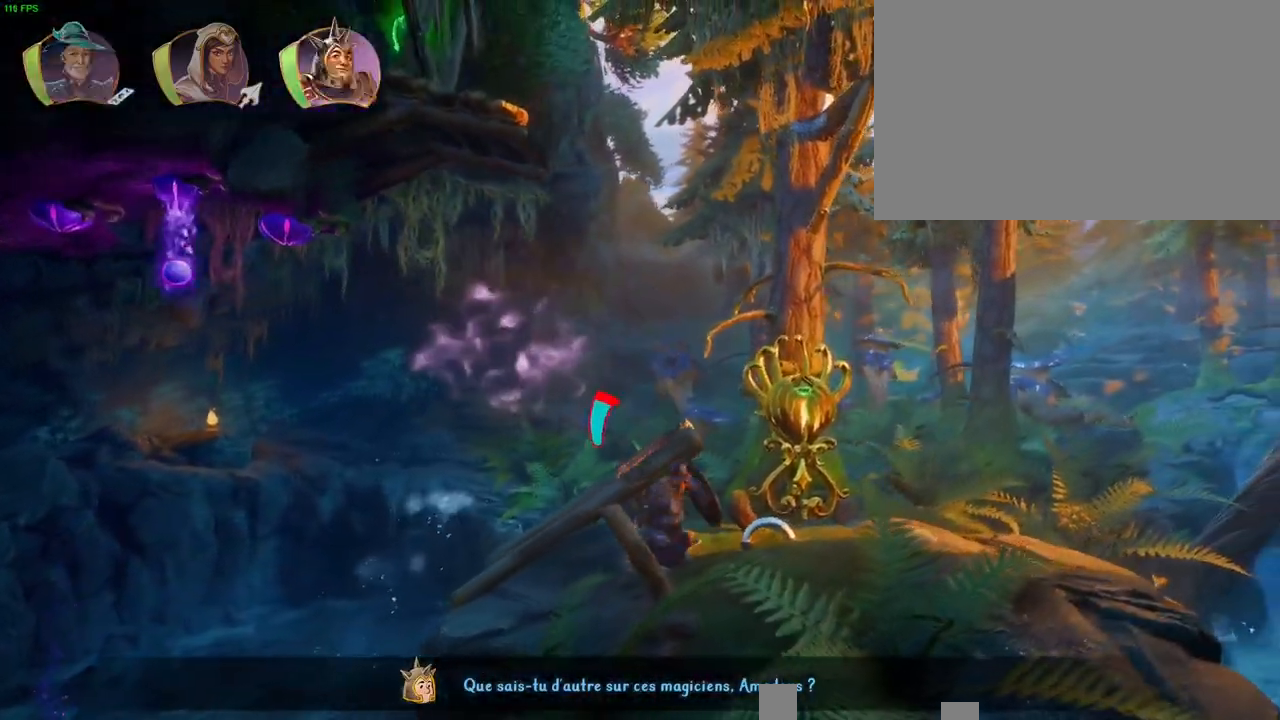
{"dt_ms": 500, "buttons": [], "left_stick": "up-right", "right_stick": "center", "button_events": [[50, "TRIANGLE", "up"]]}
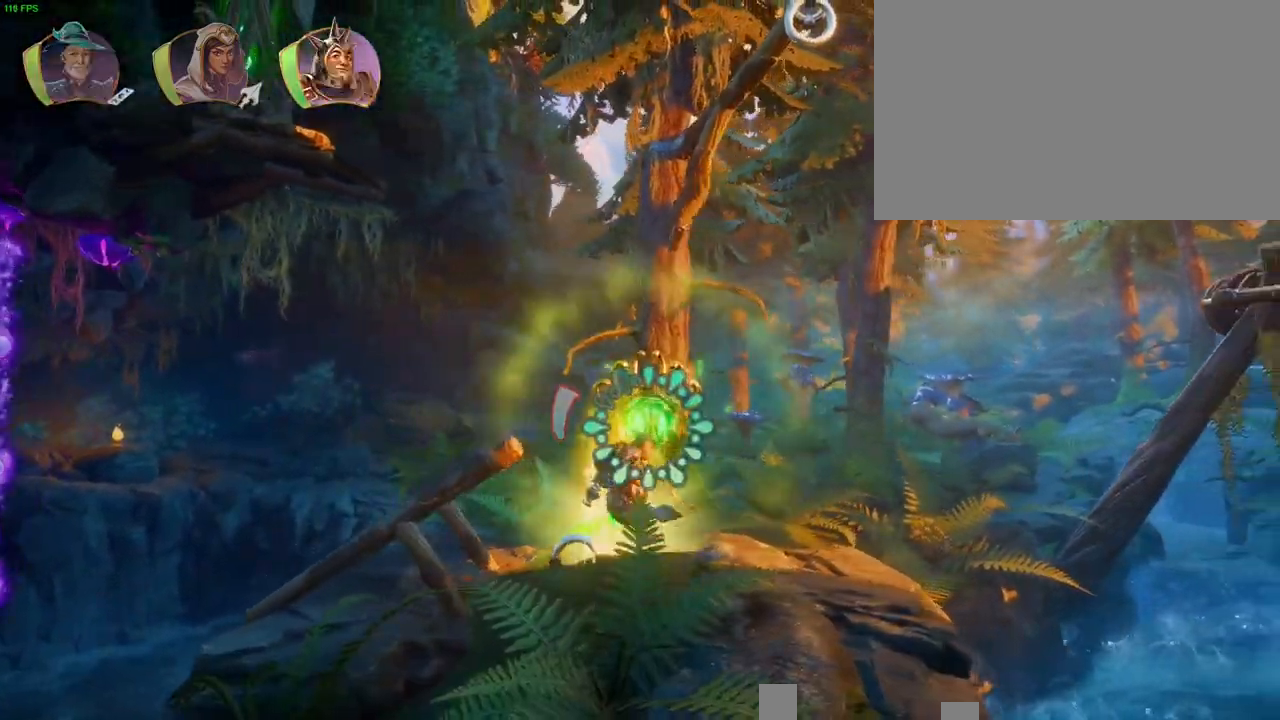
{"dt_ms": 500, "buttons": [], "left_stick": "right", "right_stick": "center"}
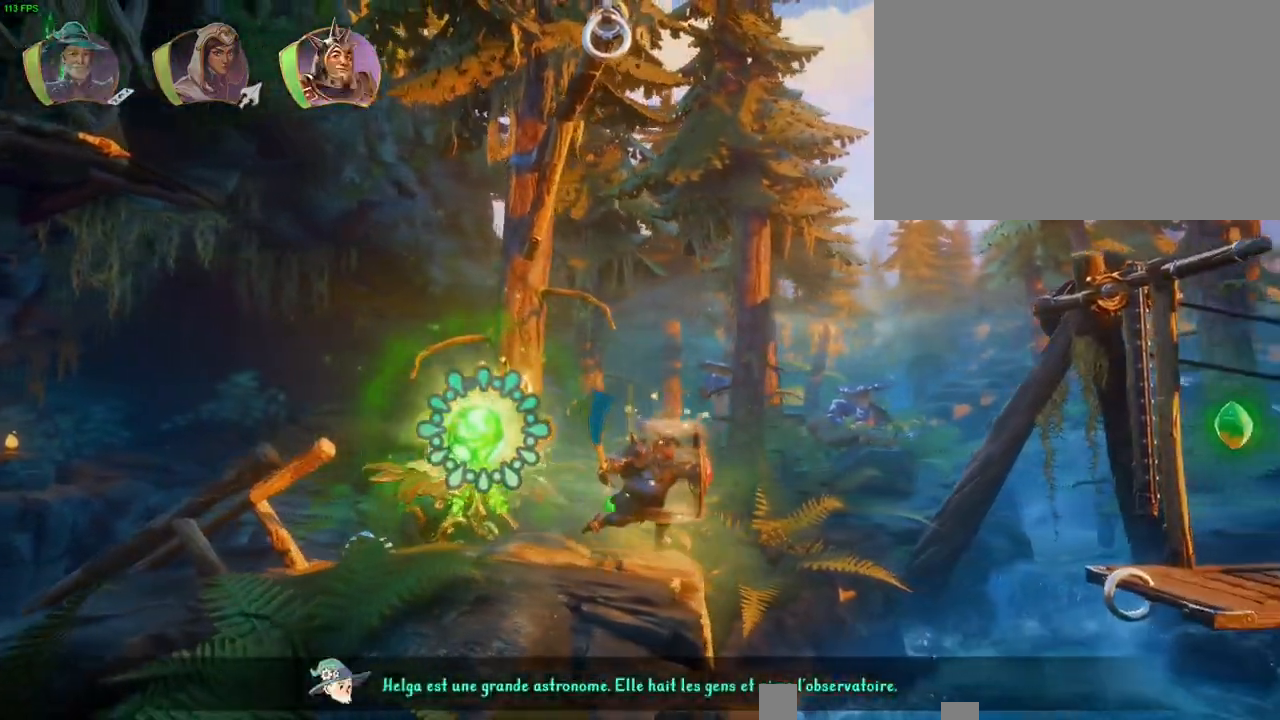
{"dt_ms": 500, "buttons": [], "left_stick": "right", "right_stick": "center", "button_events": [[33, "CROSS", "down"], [250, "CROSS", "up"], [317, "CROSS", "down"], [333, "R1", "down"], [367, "CROSS", "up"], [433, "R1", "up"]]}
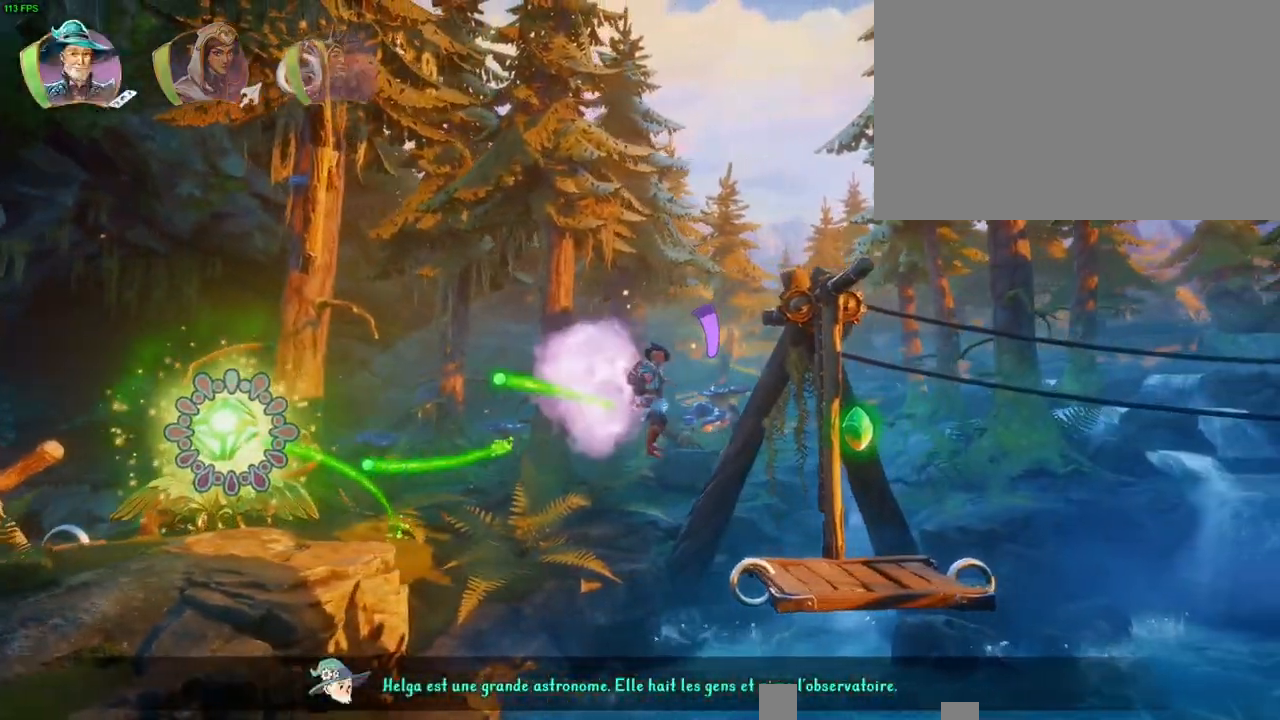
{"dt_ms": 500, "buttons": ["CROSS"], "left_stick": "right", "right_stick": "center", "button_events": [[233, "CROSS", "down"]]}
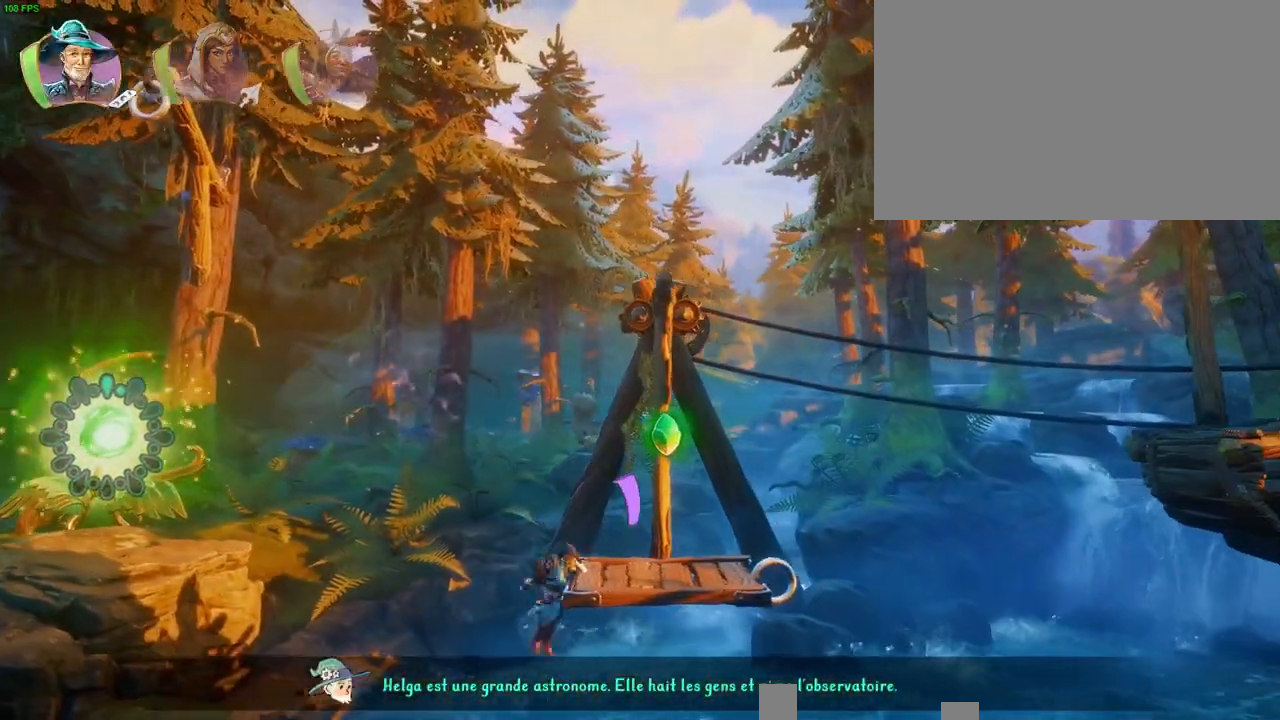
{"dt_ms": 1000, "buttons": ["TRIANGLE"], "left_stick": "right", "right_stick": "center", "button_events": [[67, "CROSS", "up"], [417, "CROSS", "down"], [467, "CROSS", "up"], [633, "CROSS", "down"], [883, "CROSS", "up"], [950, "TRIANGLE", "down"]]}
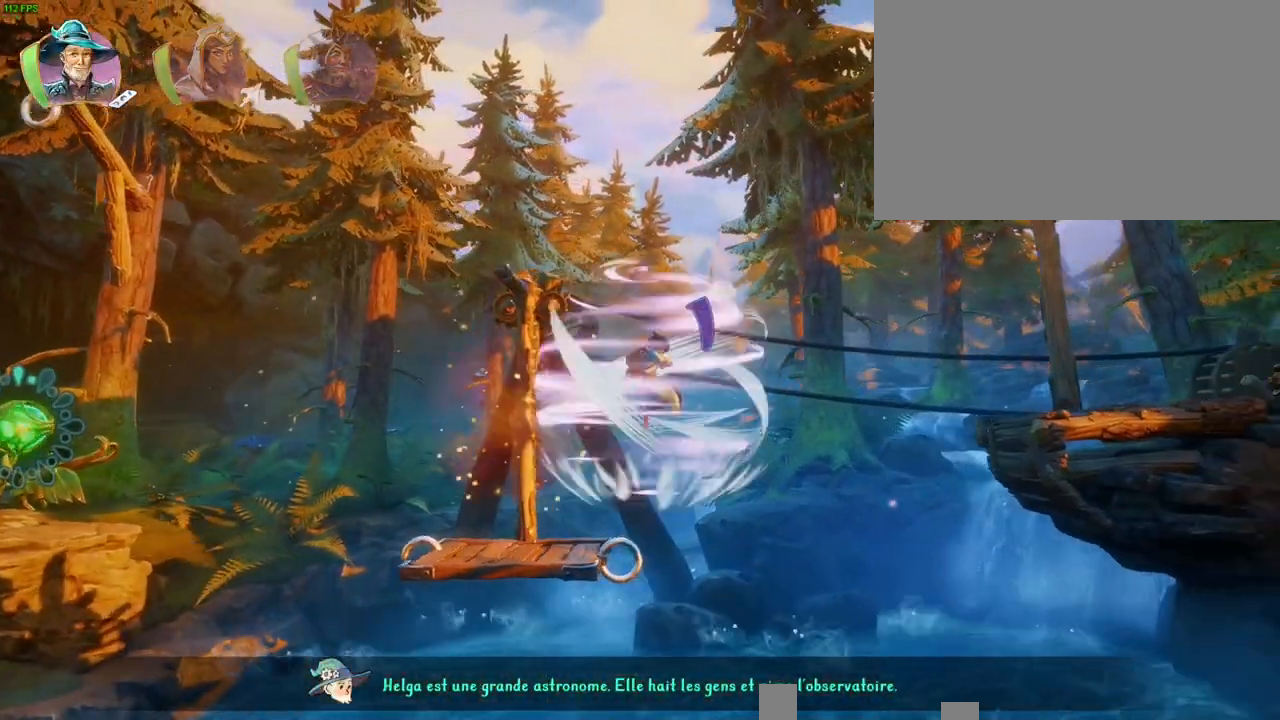
{"dt_ms": 500, "buttons": [], "left_stick": "up-right", "right_stick": "center", "button_events": [[17, "TRIANGLE", "up"], [100, "CROSS", "down"], [183, "CROSS", "up"], [233, "CROSS", "down"], [333, "CROSS", "up"], [383, "CROSS", "down"], [467, "CROSS", "up"]]}
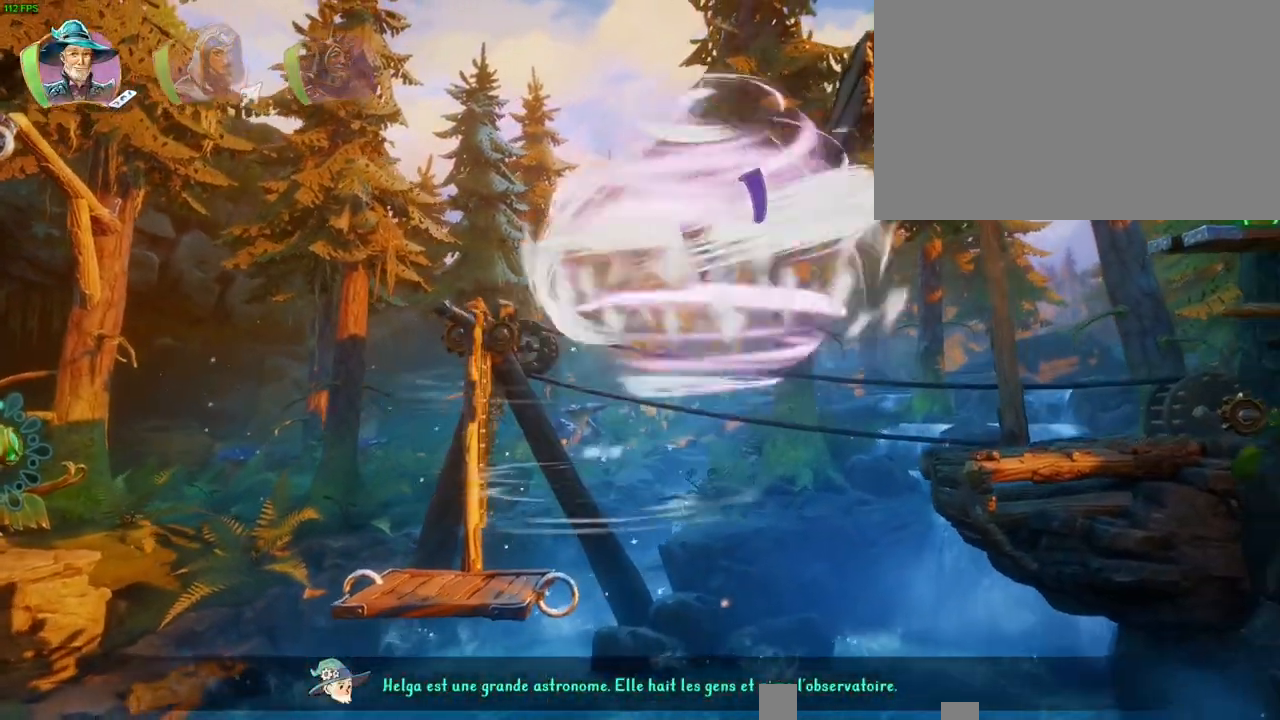
{"dt_ms": 500, "buttons": ["CROSS"], "left_stick": "up-right", "right_stick": "center", "button_events": [[17, "CROSS", "down"], [117, "CROSS", "up"], [167, "CROSS", "down"]]}
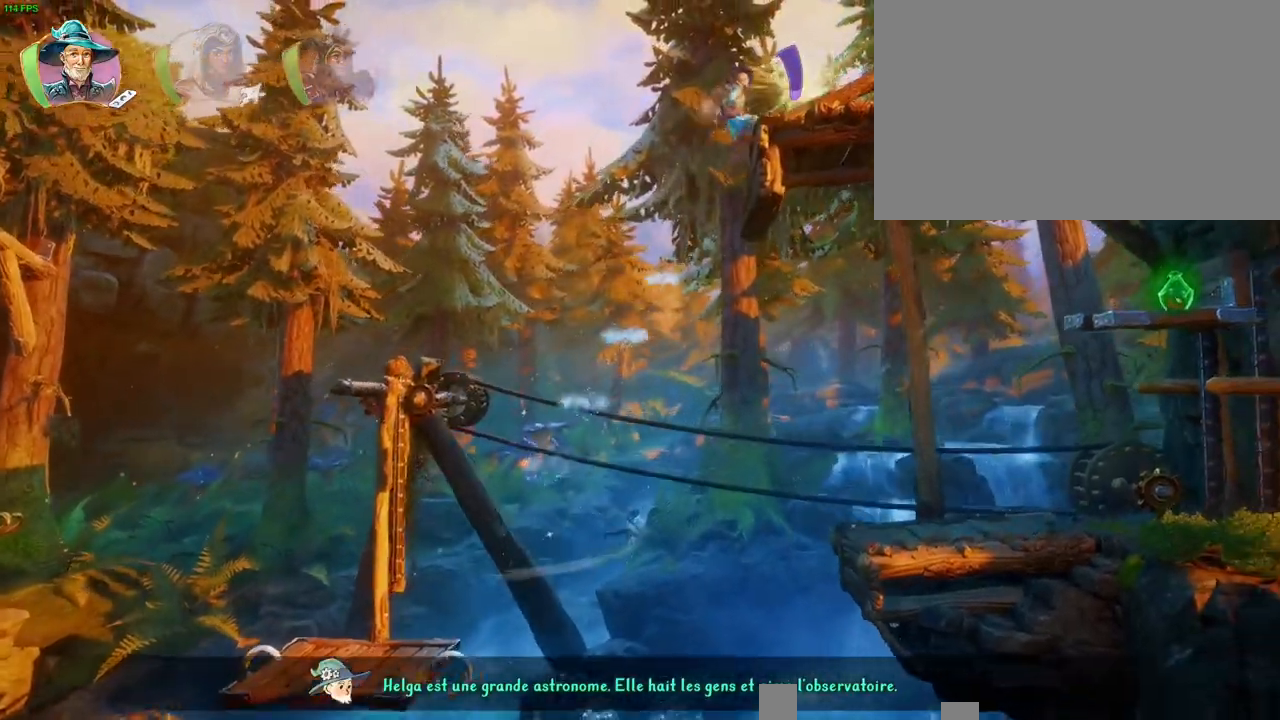
{"dt_ms": 500, "buttons": [], "left_stick": "up-right", "right_stick": "center", "button_events": [[83, "L1", "down"], [133, "CROSS", "up"], [167, "L1", "up"], [367, "TRIANGLE", "down"], [450, "TRIANGLE", "up"]]}
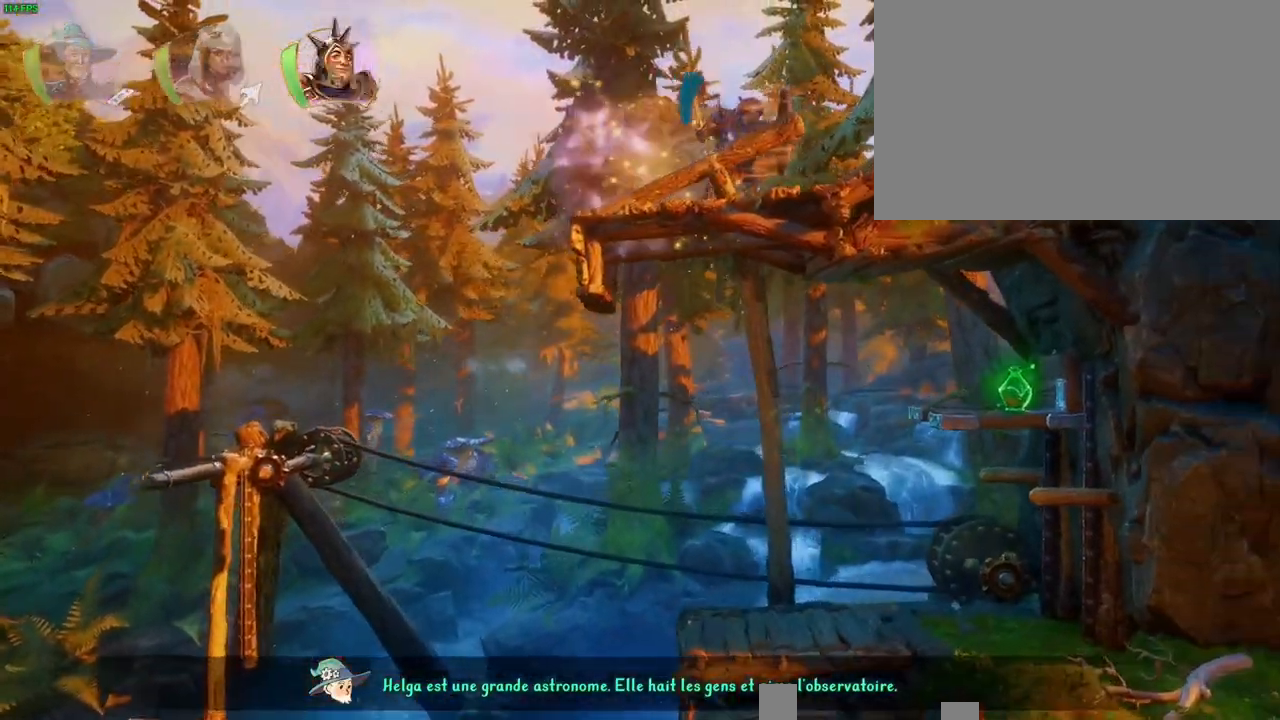
{"dt_ms": 500, "buttons": ["CROSS"], "left_stick": "up-right", "right_stick": "center", "button_events": [[317, "R1", "down"], [367, "CROSS", "down"], [367, "R1", "up"]]}